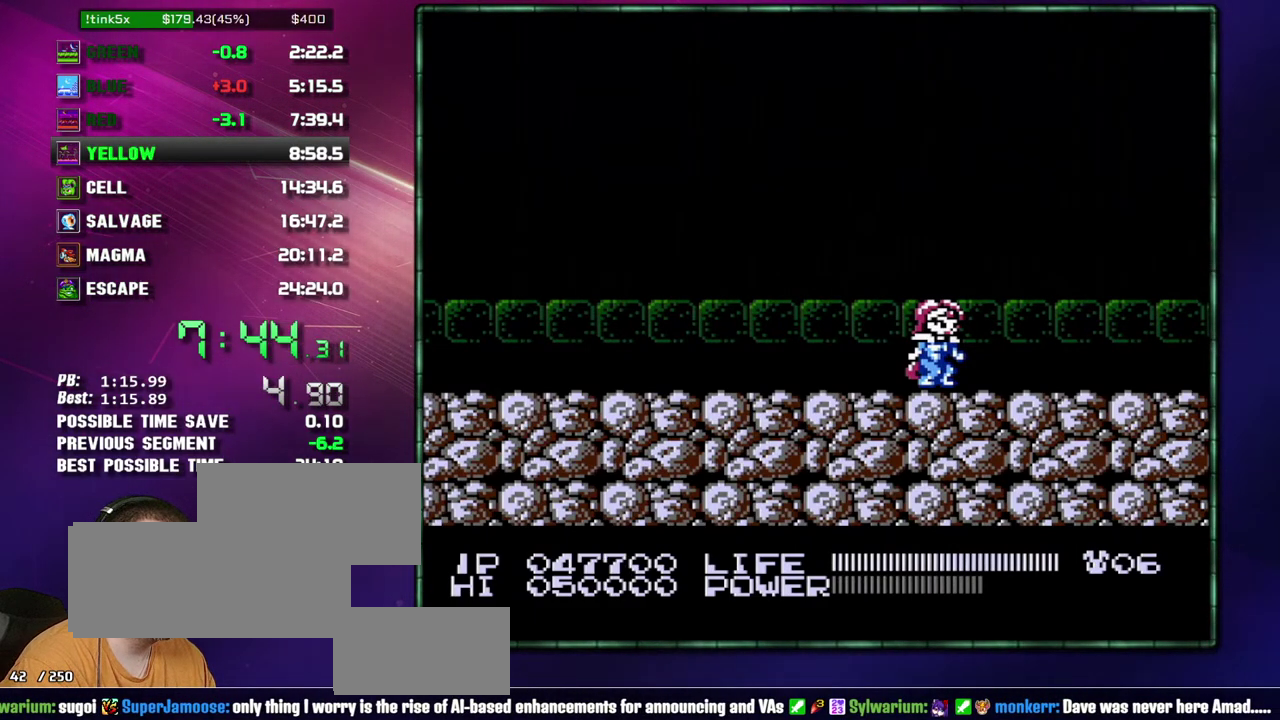
Gameplay with a controller (Nintendo layout); each line is a JSON object with the inputs held at the frame after it. "events" lists button and stick changes between this image and that frame as [ms after this image, input, new state], when the widget could be followed in between. Not read: L3 R3 SELECT START.
{"buttons": ["B"], "events": [[117, "B", "down"], [150, "A", "down"], [267, "A", "up"], [367, "A", "down"], [467, "A", "up"]]}
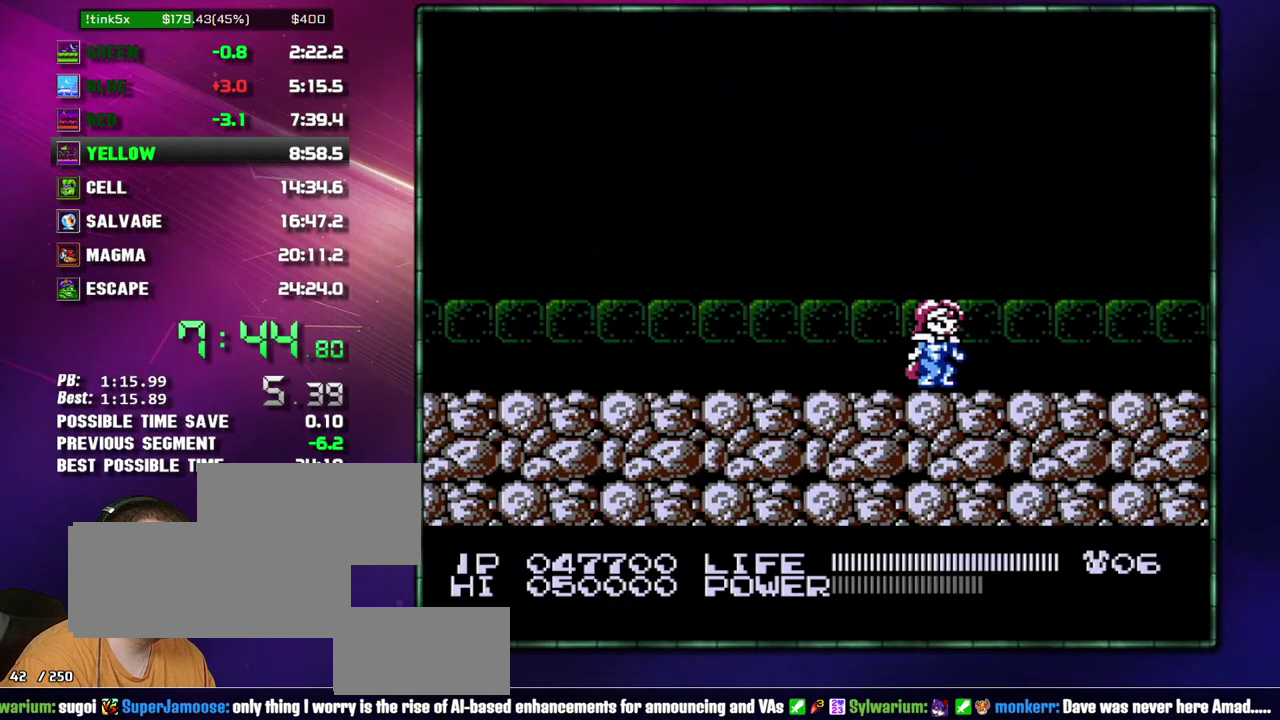
{"buttons": ["B"], "events": [[17, "A", "down"], [117, "A", "up"], [183, "A", "down"], [267, "A", "up"], [367, "A", "down"], [467, "A", "up"]]}
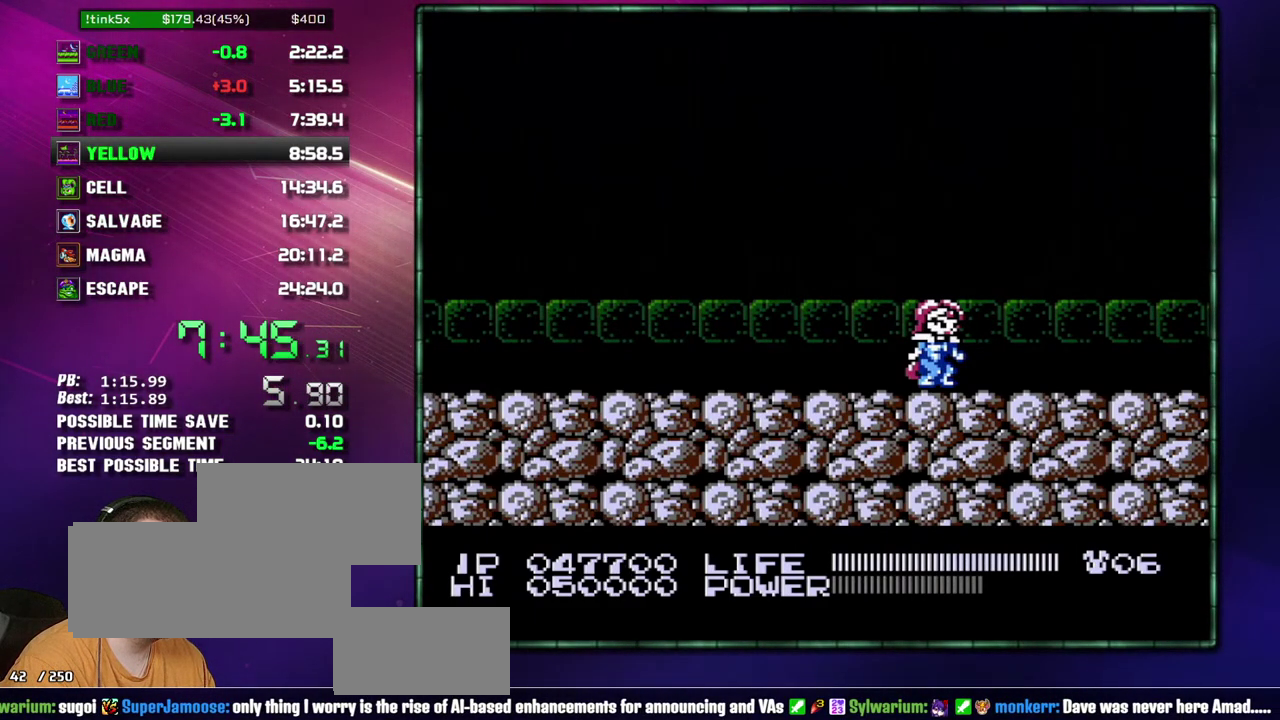
{"buttons": ["B"], "events": [[17, "A", "down"], [117, "A", "up"], [217, "A", "down"], [267, "A", "up"], [367, "A", "down"], [467, "A", "up"]]}
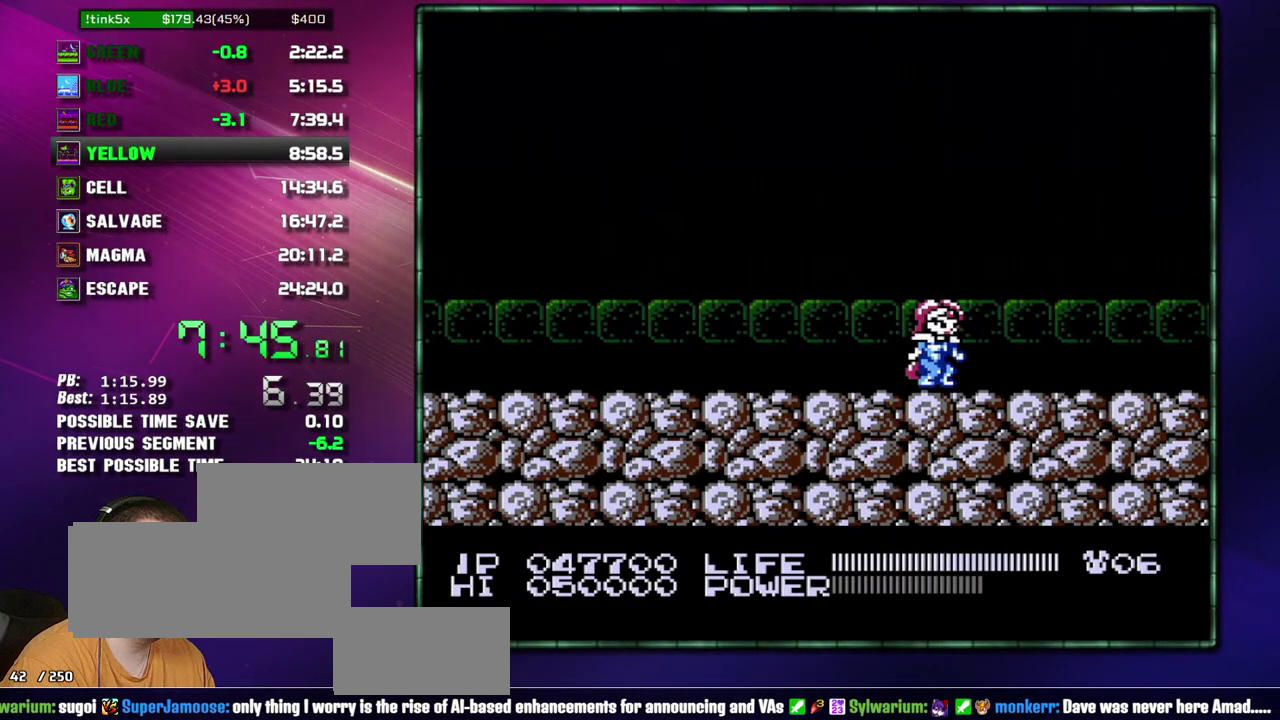
{"buttons": ["A", "B"], "events": [[17, "A", "down"], [117, "A", "up"], [217, "A", "down"], [267, "A", "up"], [333, "A", "down"], [433, "A", "up"], [483, "A", "down"]]}